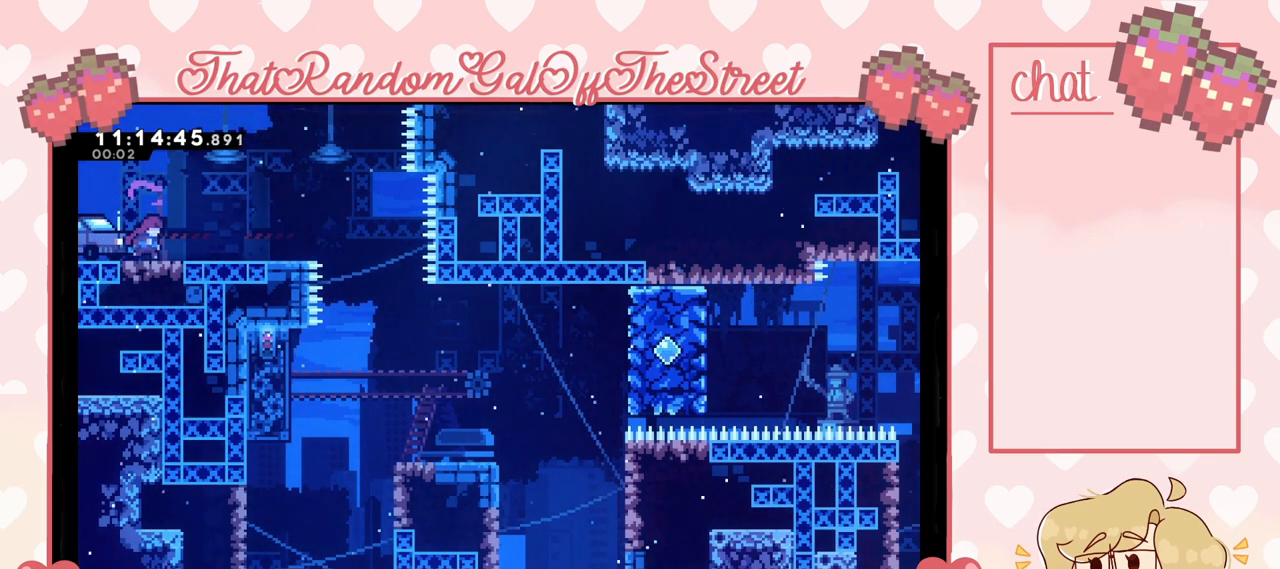
Gameplay with a controller (Xbox layout); each line is a JSON object with the inputs held at the frame after it. "events" lists button and stick changes between this image and that frame as [ms after this image, input, new state], when the widget could be followed in between.
{"buttons": [], "left_stick": "center", "right_stick": "center", "events": [[500, "left_stick", "center"]]}
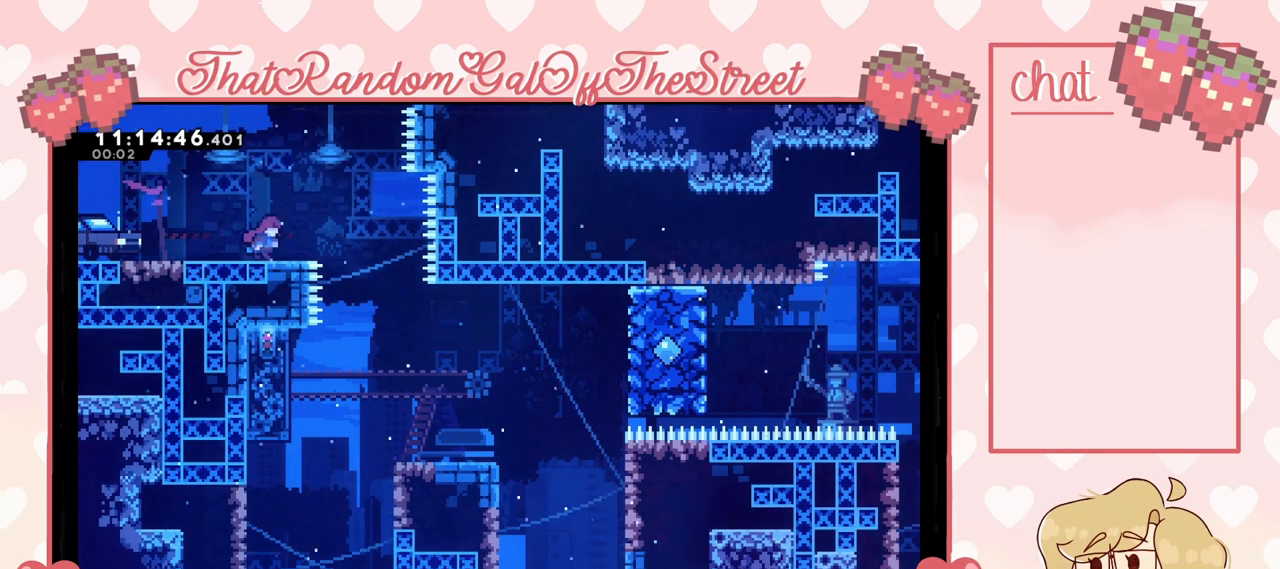
{"buttons": [], "left_stick": "center", "right_stick": "center", "events": []}
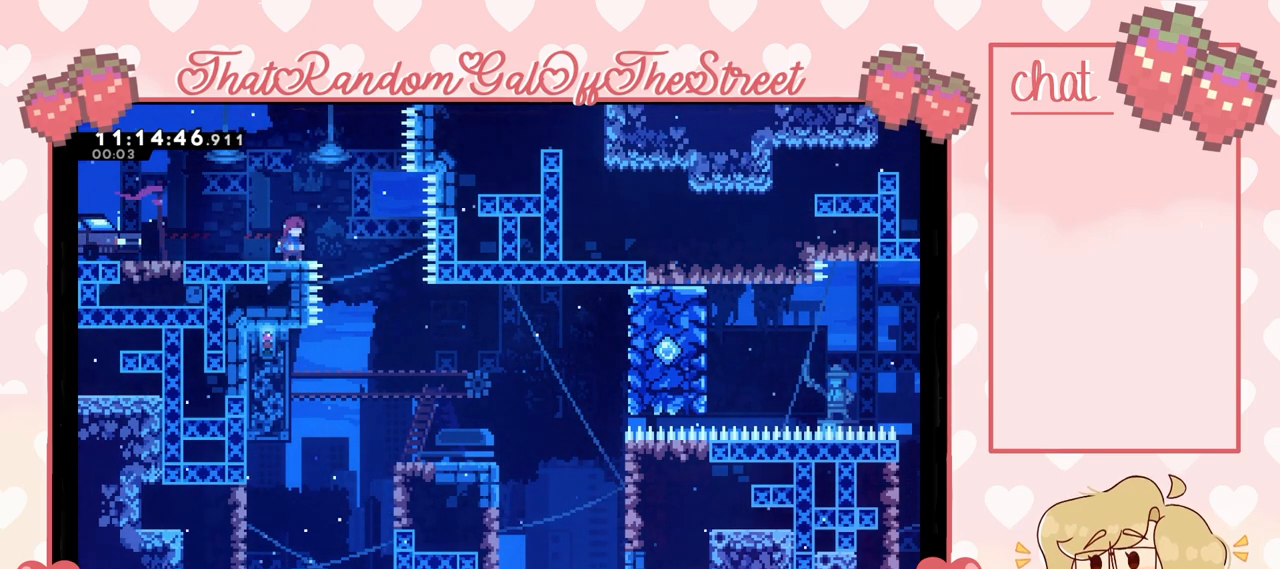
{"buttons": [], "left_stick": "center", "right_stick": "center", "events": [[133, "A", "down"], [267, "A", "up"]]}
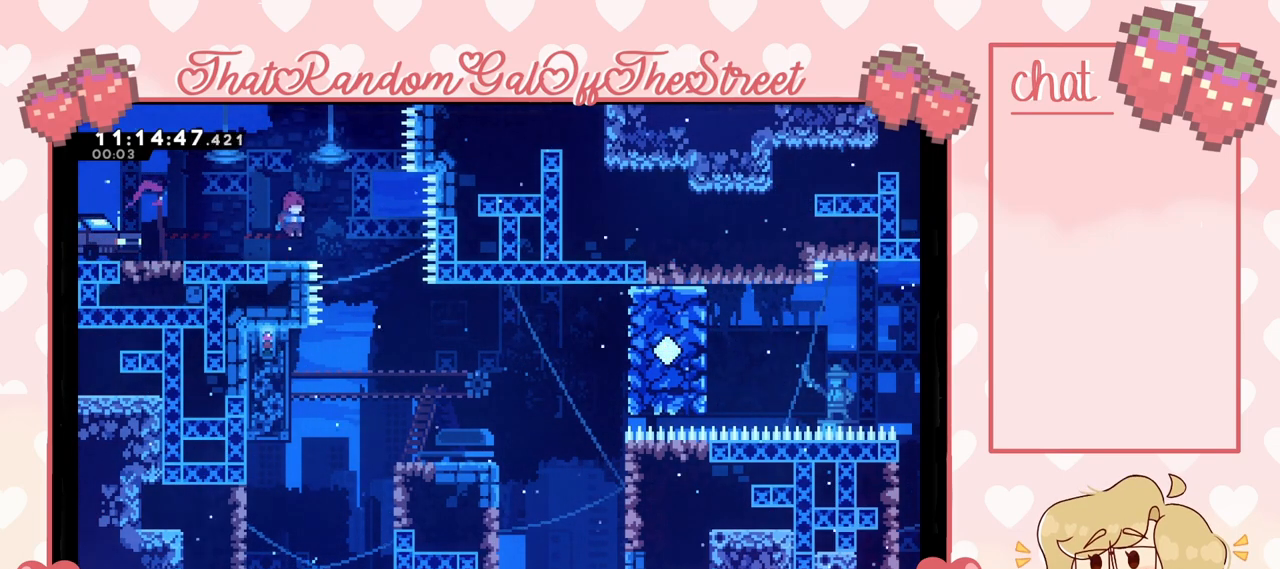
{"buttons": ["A"], "left_stick": "right", "right_stick": "center", "events": [[467, "left_stick", "right"], [500, "A", "down"]]}
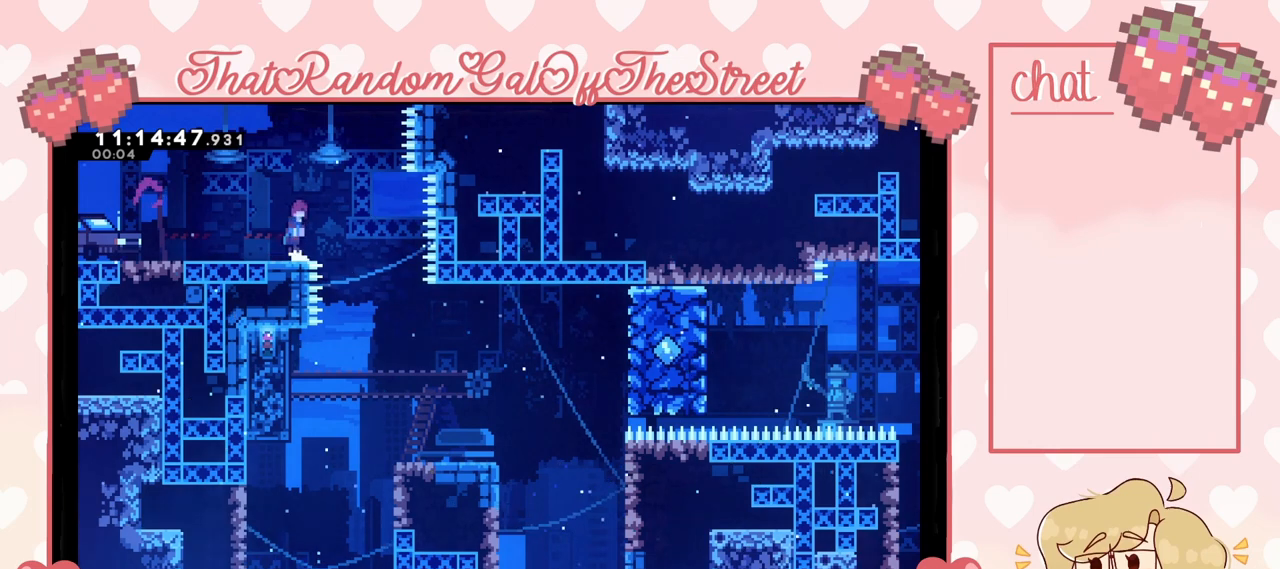
{"buttons": [], "left_stick": "right", "right_stick": "center", "events": [[67, "A", "up"]]}
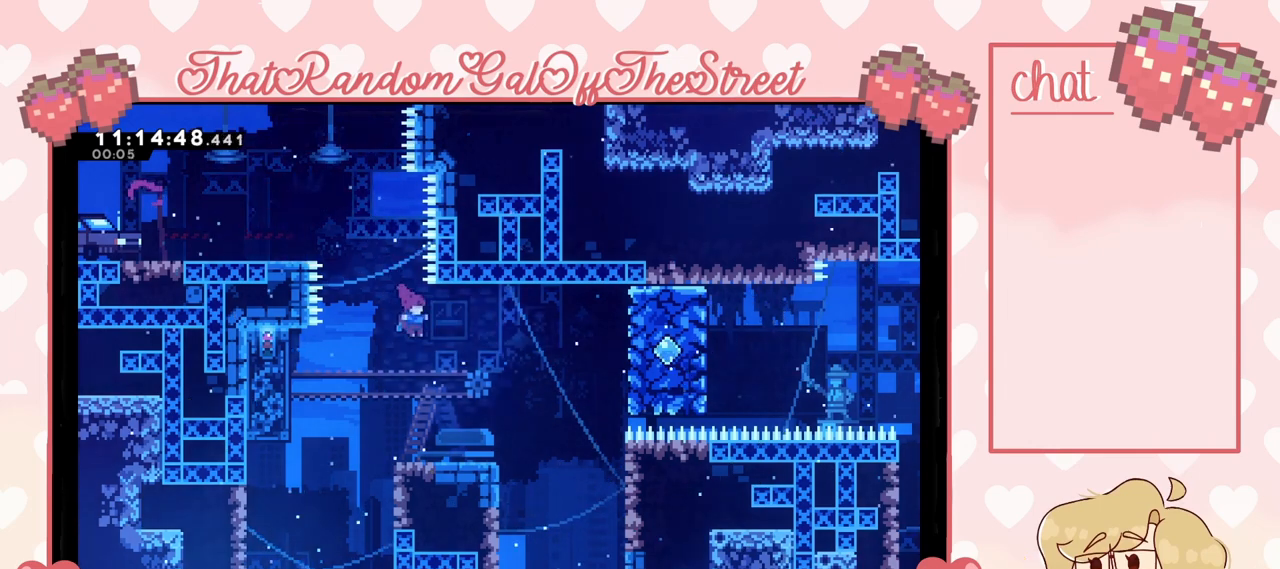
{"buttons": ["A"], "left_stick": "left", "right_stick": "center", "events": [[67, "left_stick", "center"], [233, "left_stick", "left"], [467, "A", "down"]]}
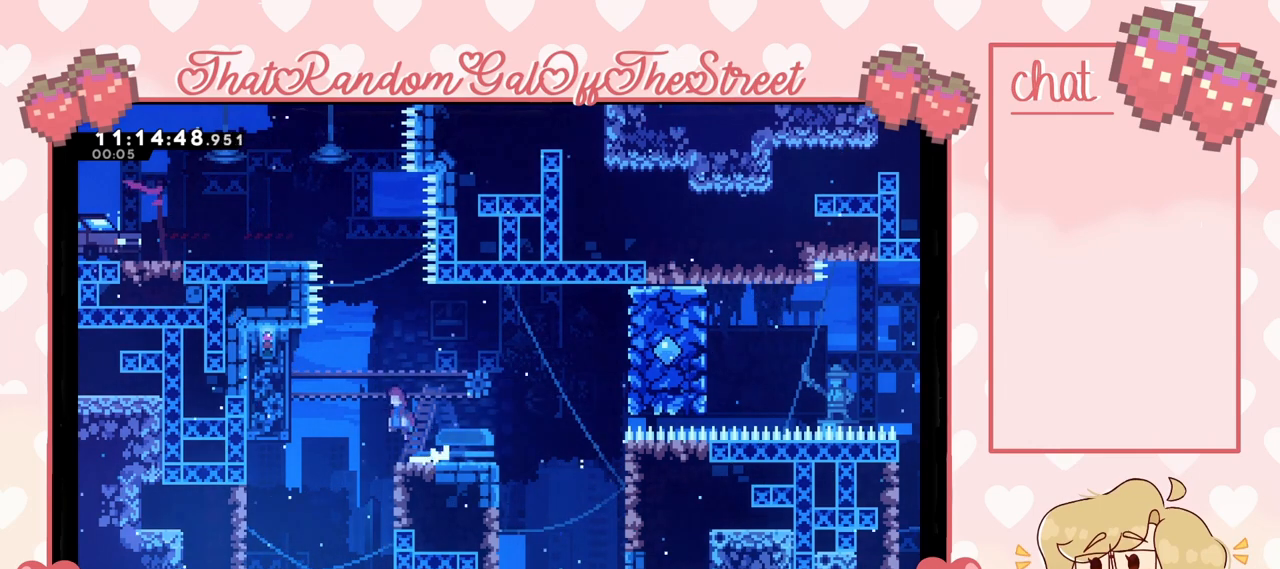
{"buttons": ["L2"], "left_stick": "left", "right_stick": "center", "events": [[333, "A", "up"], [333, "L2", "down"]]}
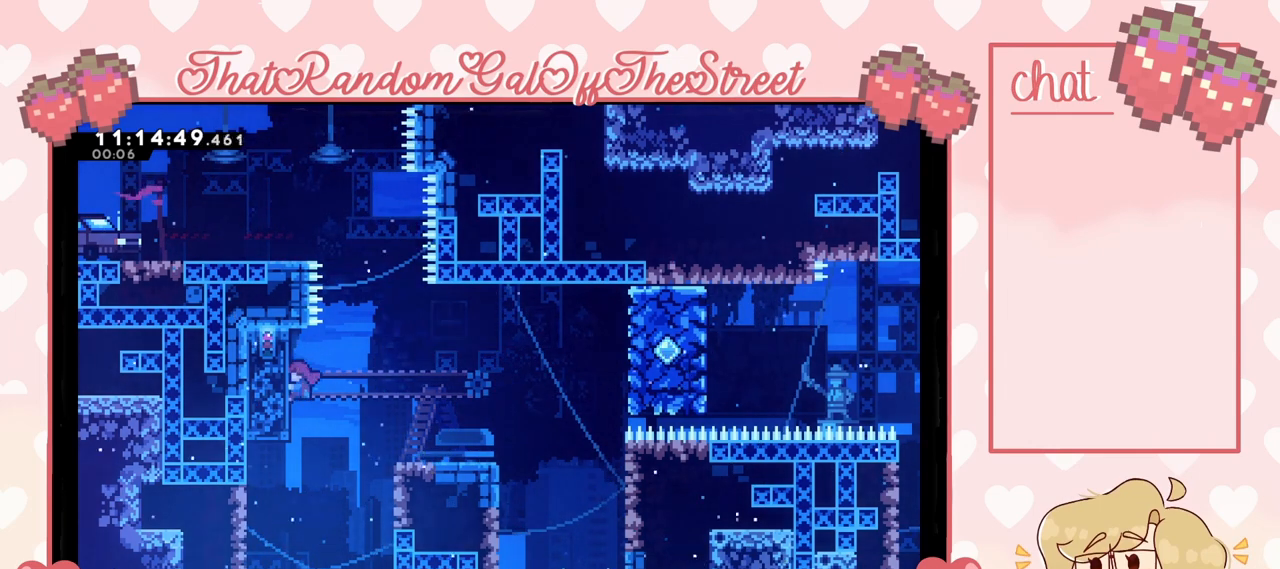
{"buttons": ["L2"], "left_stick": "right", "right_stick": "center", "events": [[100, "left_stick", "center"], [467, "left_stick", "right"]]}
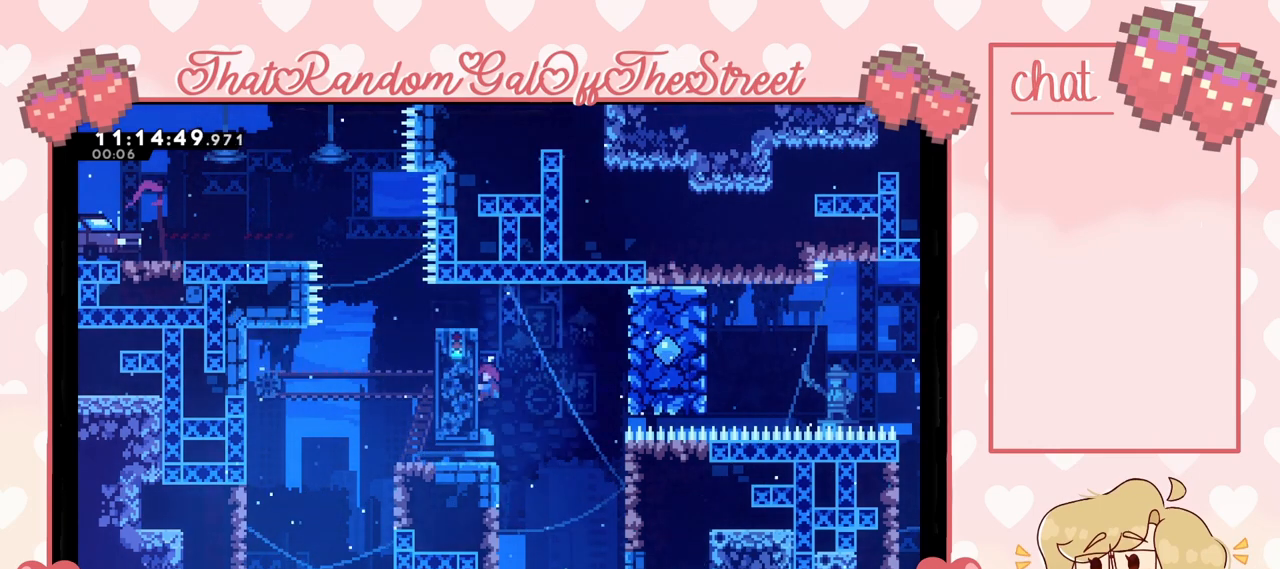
{"buttons": ["L2"], "left_stick": "right", "right_stick": "center", "events": [[33, "A", "down"], [167, "L2", "up"], [333, "L2", "down"], [400, "A", "up"]]}
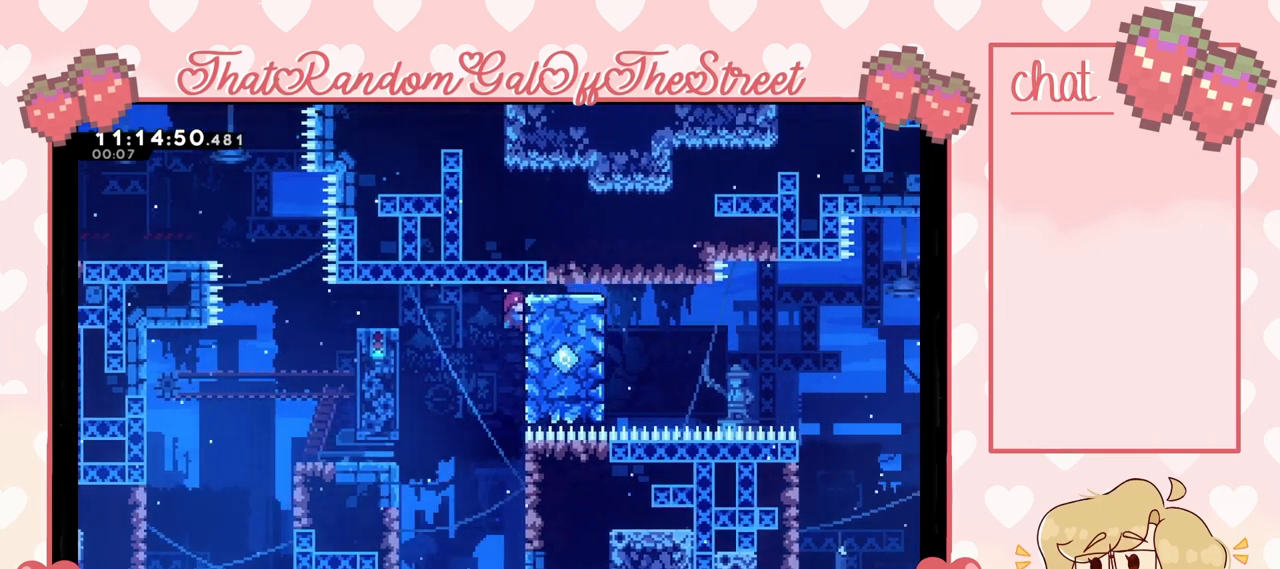
{"buttons": ["A", "L2"], "left_stick": "left", "right_stick": "center", "events": [[133, "left_stick", "center"], [433, "A", "down"], [467, "left_stick", "left"]]}
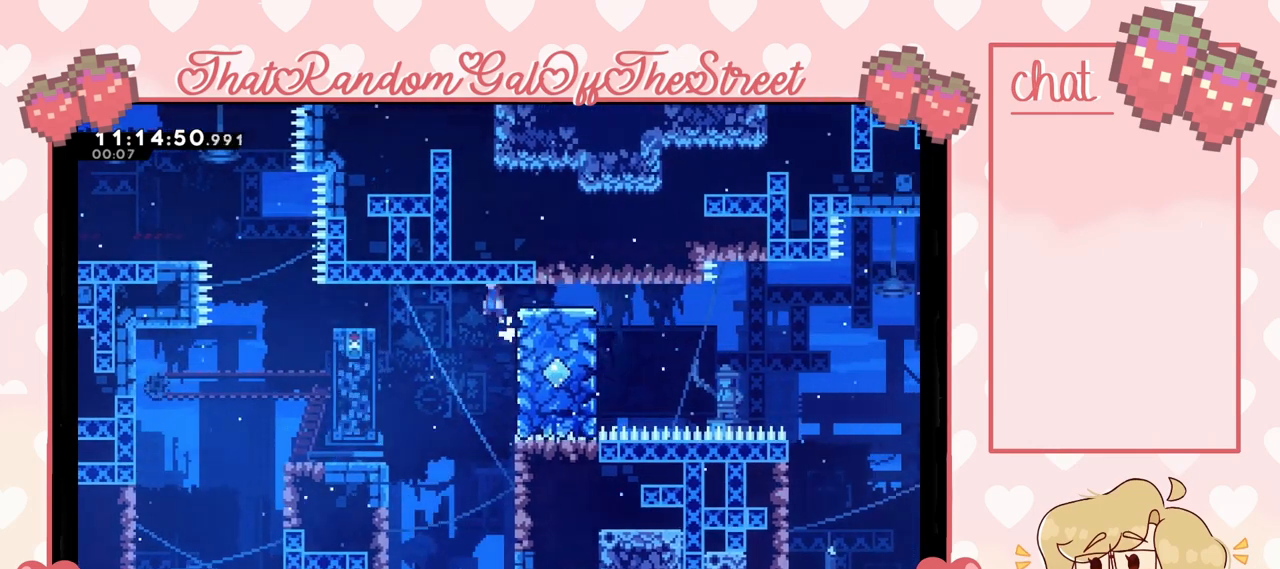
{"buttons": [], "left_stick": "left", "right_stick": "center", "events": [[400, "A", "up"], [500, "L2", "up"]]}
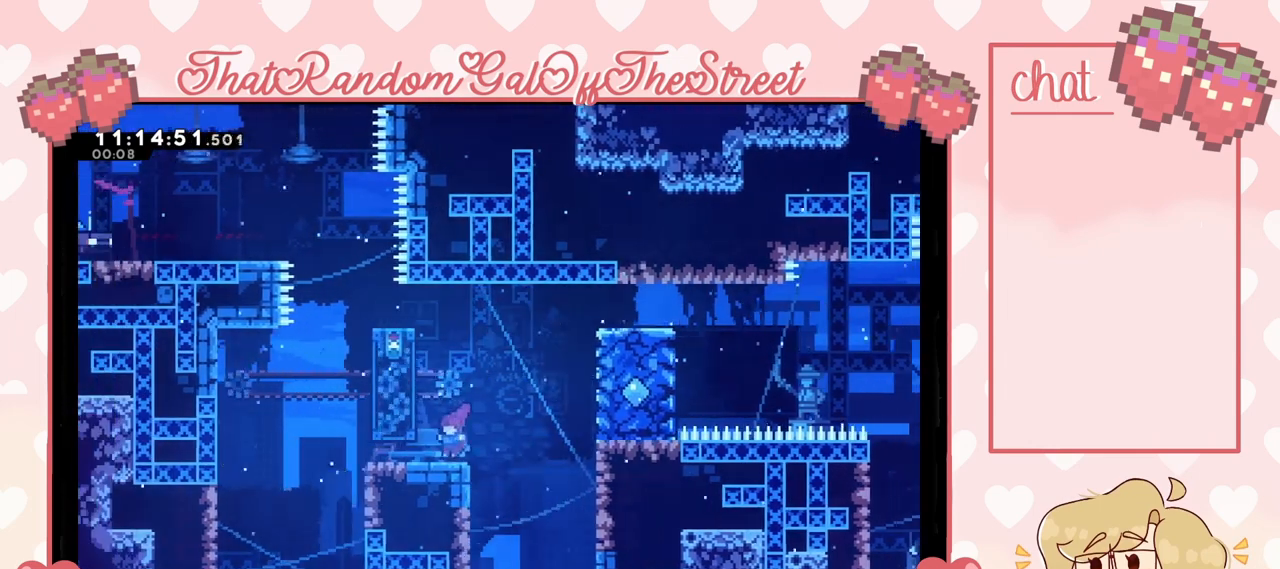
{"buttons": [], "left_stick": "left", "right_stick": "center", "events": [[67, "left_stick", "center"], [500, "left_stick", "left"]]}
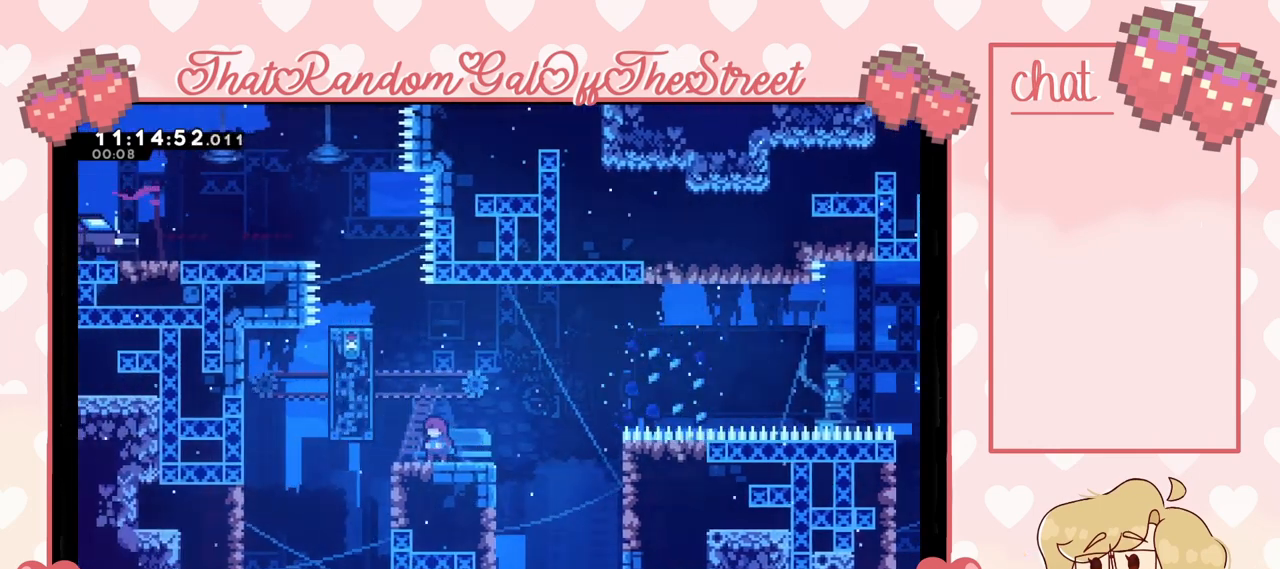
{"buttons": ["A"], "left_stick": "left", "right_stick": "center", "events": [[367, "A", "down"]]}
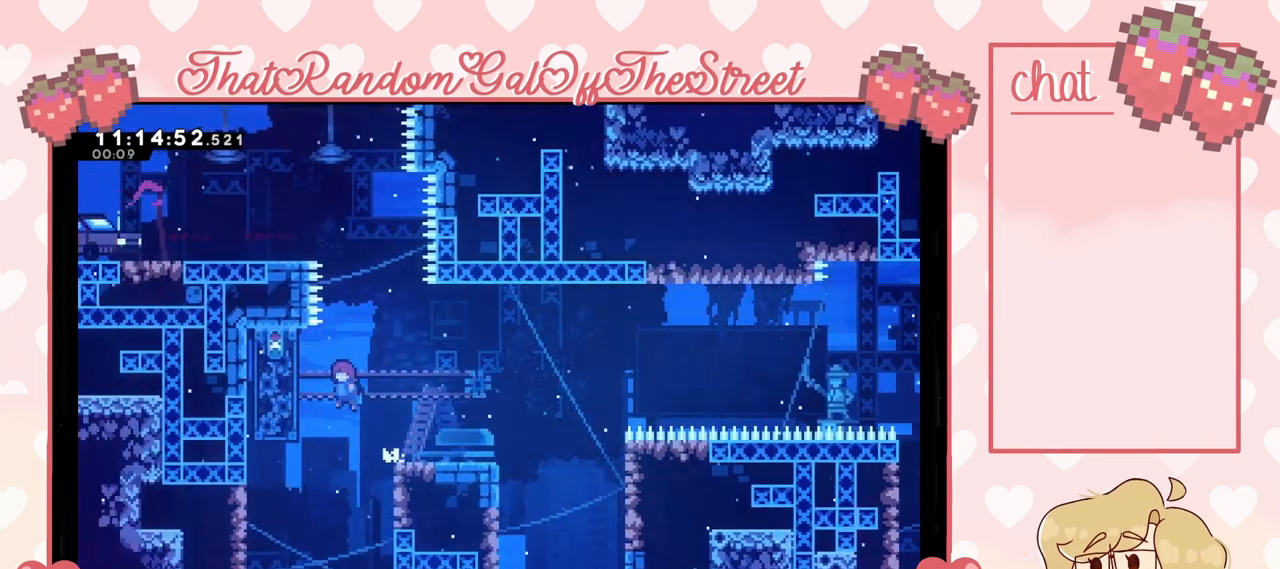
{"buttons": ["A"], "left_stick": "right", "right_stick": "center", "events": [[300, "A", "up"], [433, "A", "down"], [500, "left_stick", "right"]]}
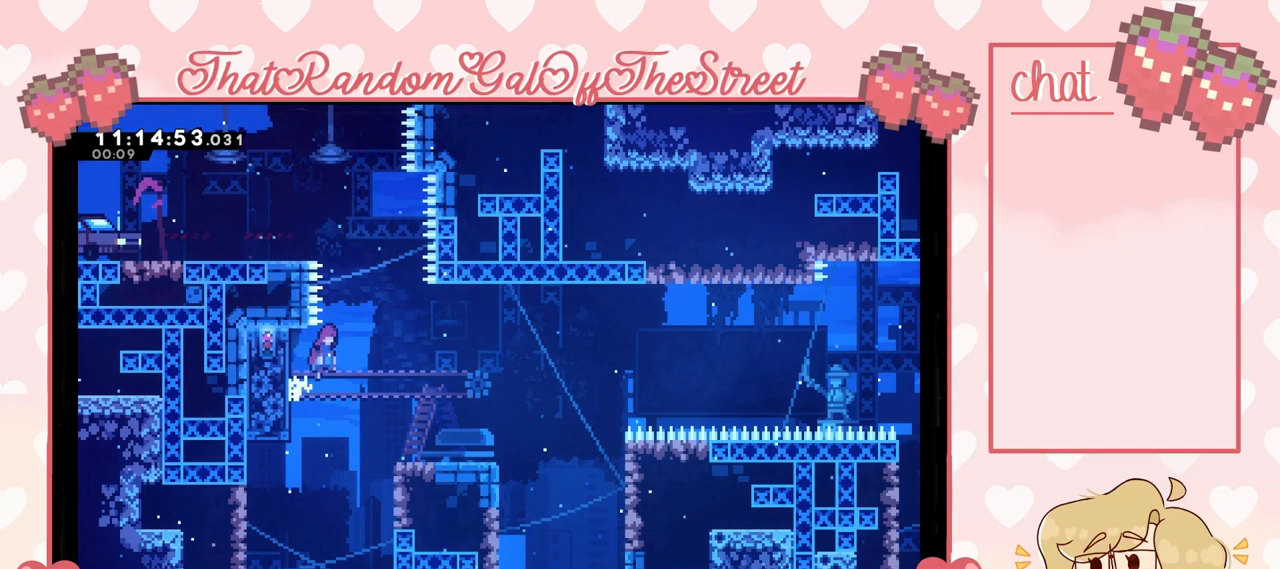
{"buttons": [], "left_stick": "right", "right_stick": "center", "events": [[133, "A", "up"]]}
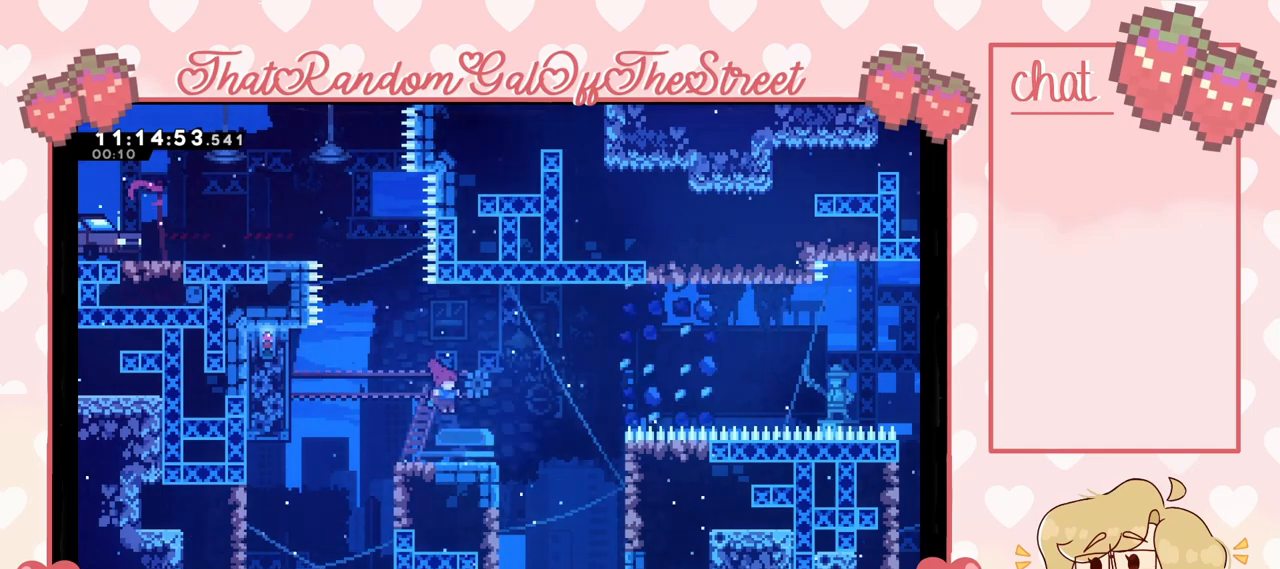
{"buttons": ["A"], "left_stick": "right", "right_stick": "center", "events": [[233, "A", "down"]]}
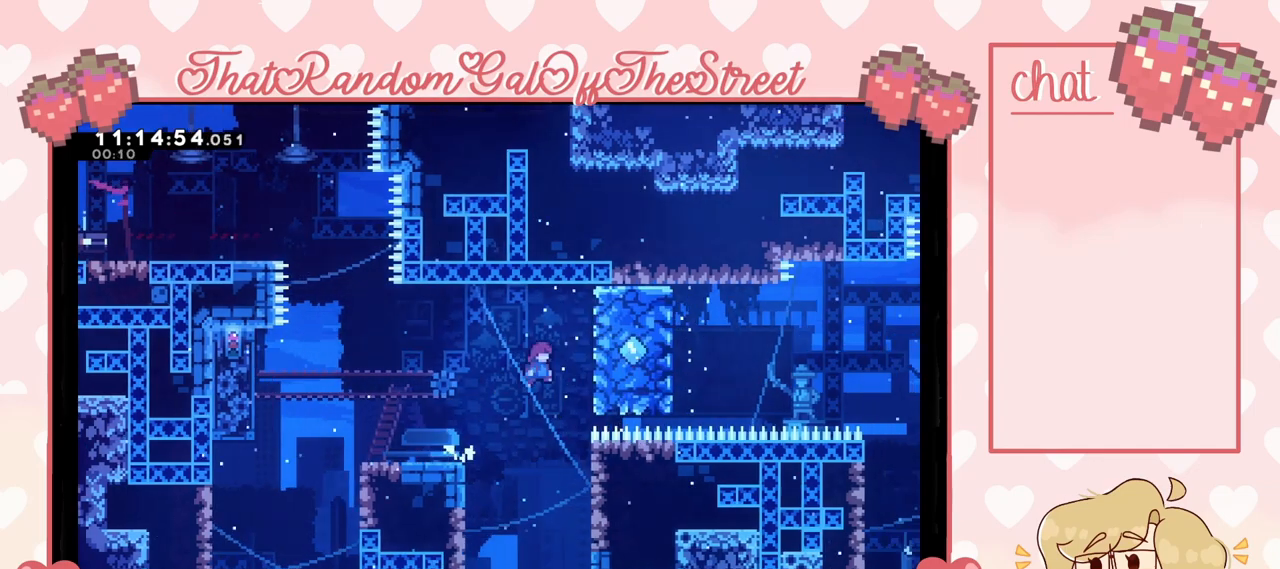
{"buttons": [], "left_stick": "left", "right_stick": "center", "events": [[133, "L2", "down"], [167, "A", "up"], [233, "left_stick", "left"], [267, "A", "down"], [367, "L2", "up"], [500, "A", "up"]]}
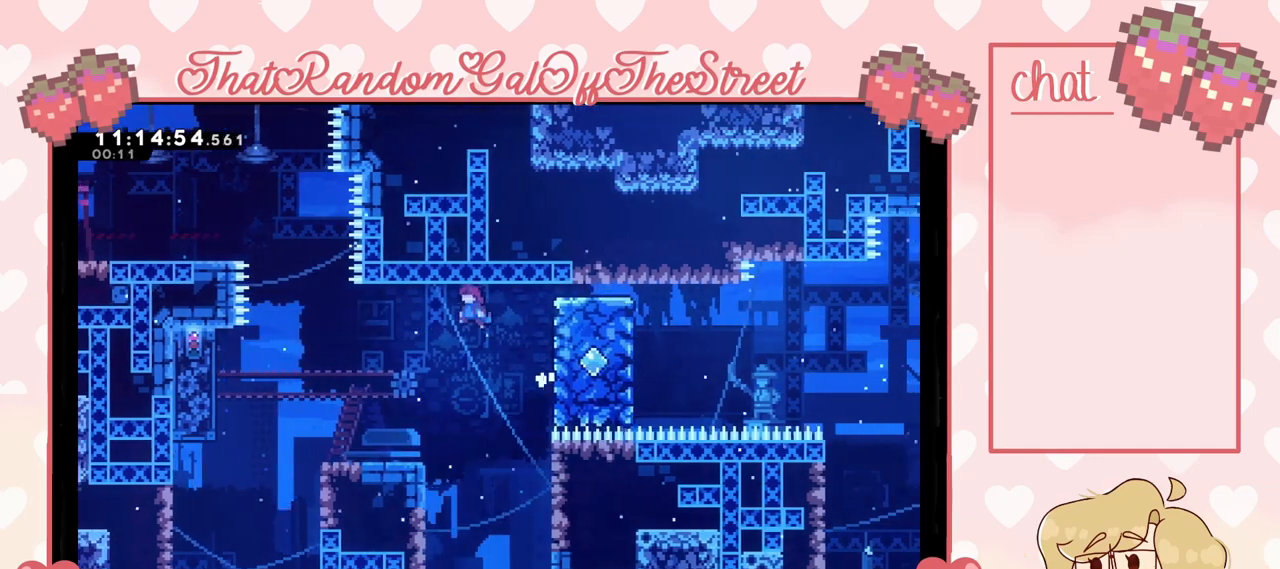
{"buttons": [], "left_stick": "left", "right_stick": "center", "events": []}
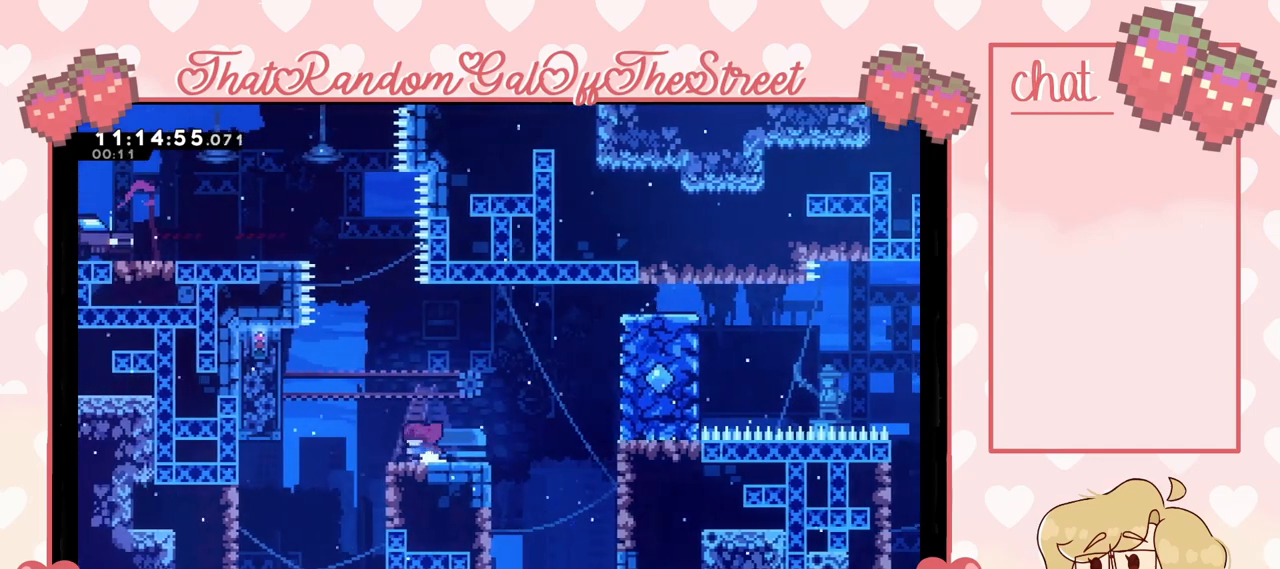
{"buttons": ["L2"], "left_stick": "left", "right_stick": "center", "events": [[200, "A", "down"], [433, "A", "up"], [433, "L2", "down"]]}
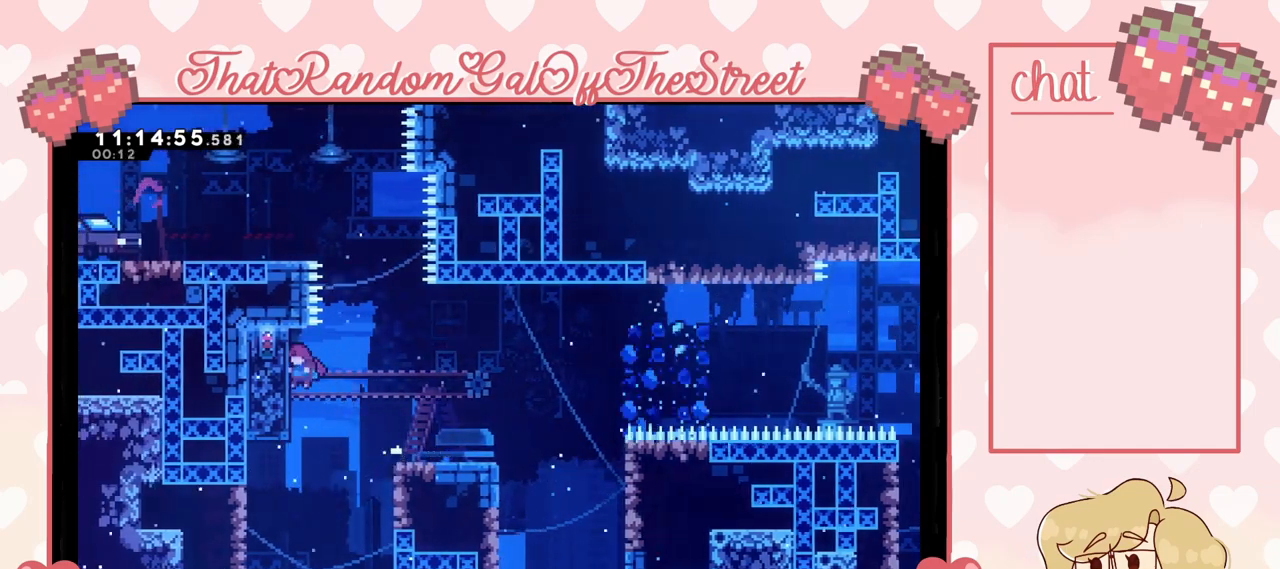
{"buttons": ["L2"], "left_stick": "center", "right_stick": "center", "events": [[267, "left_stick", "center"]]}
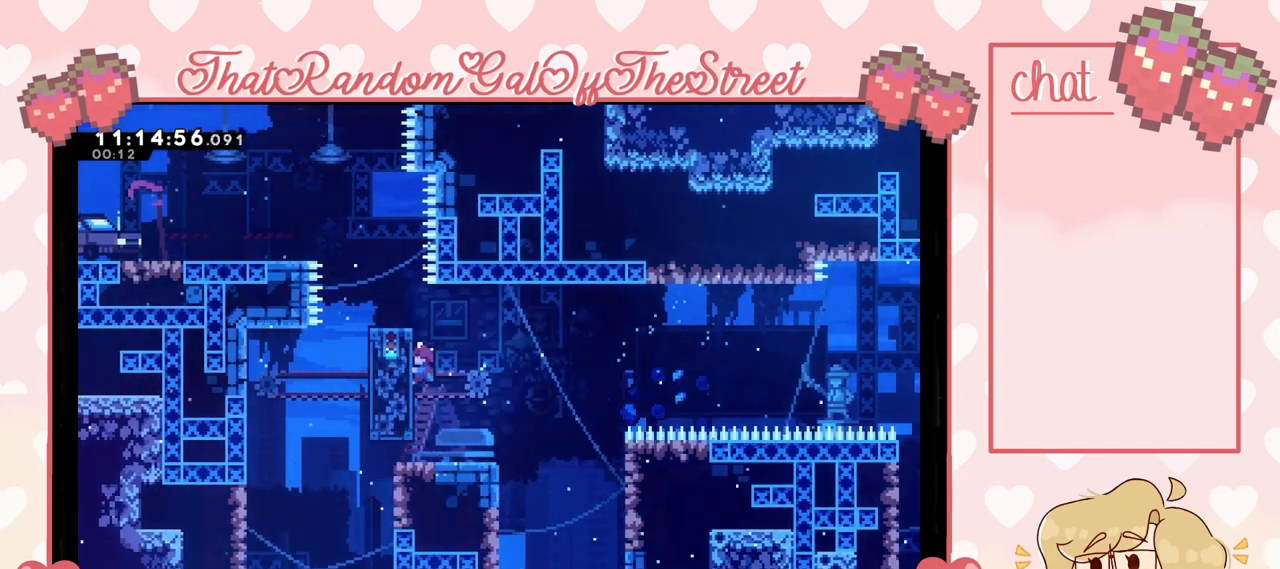
{"buttons": ["A"], "left_stick": "right", "right_stick": "center", "events": [[133, "left_stick", "right"], [233, "A", "down"], [333, "L2", "up"]]}
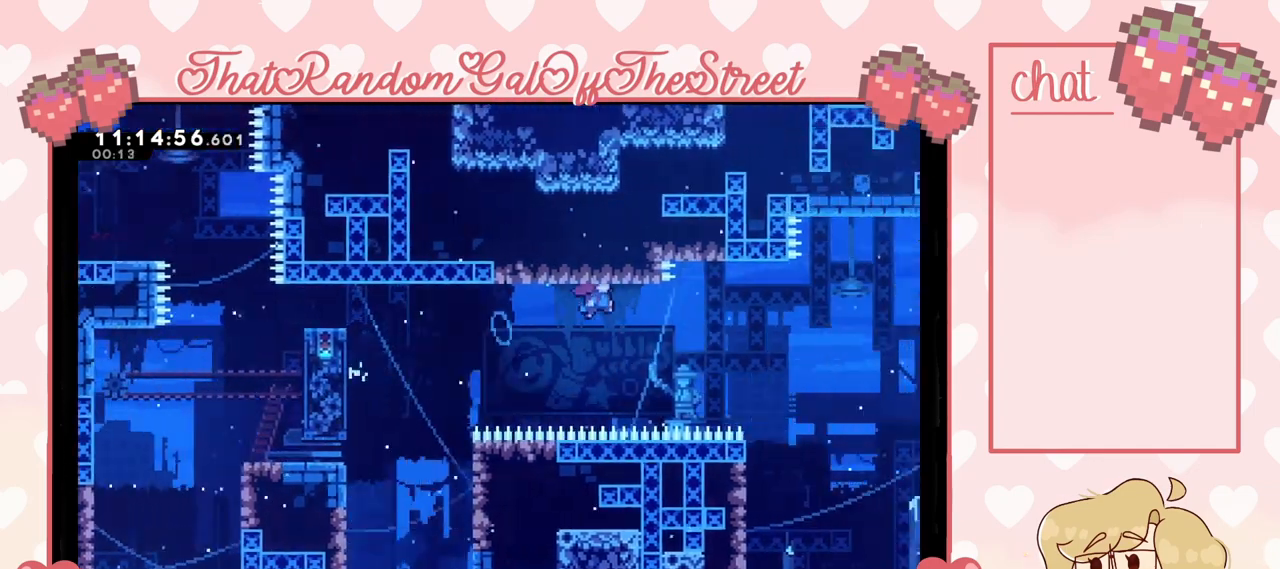
{"buttons": ["L2"], "left_stick": "right", "right_stick": "center", "events": [[500, "A", "up"], [500, "L2", "down"]]}
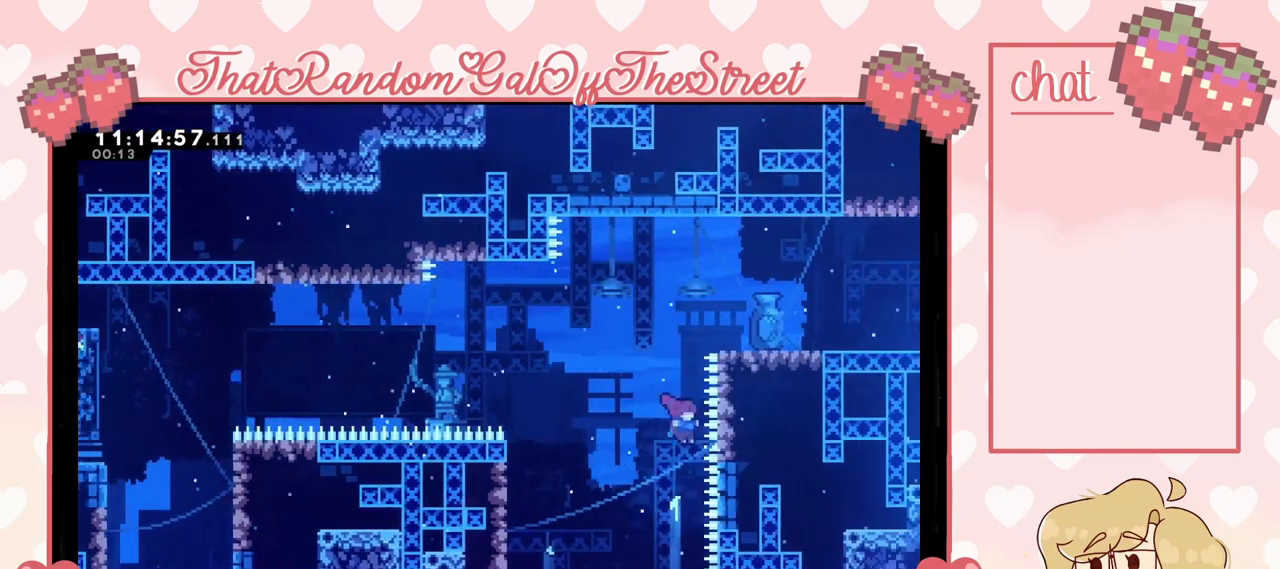
{"buttons": ["A", "B", "X", "Y", "L2"], "left_stick": "center", "right_stick": "center", "events": [[267, "left_stick", "up-right"], [400, "A", "down"], [400, "left_stick", "center"], [433, "B", "down"], [433, "X", "down"], [433, "Y", "down"]]}
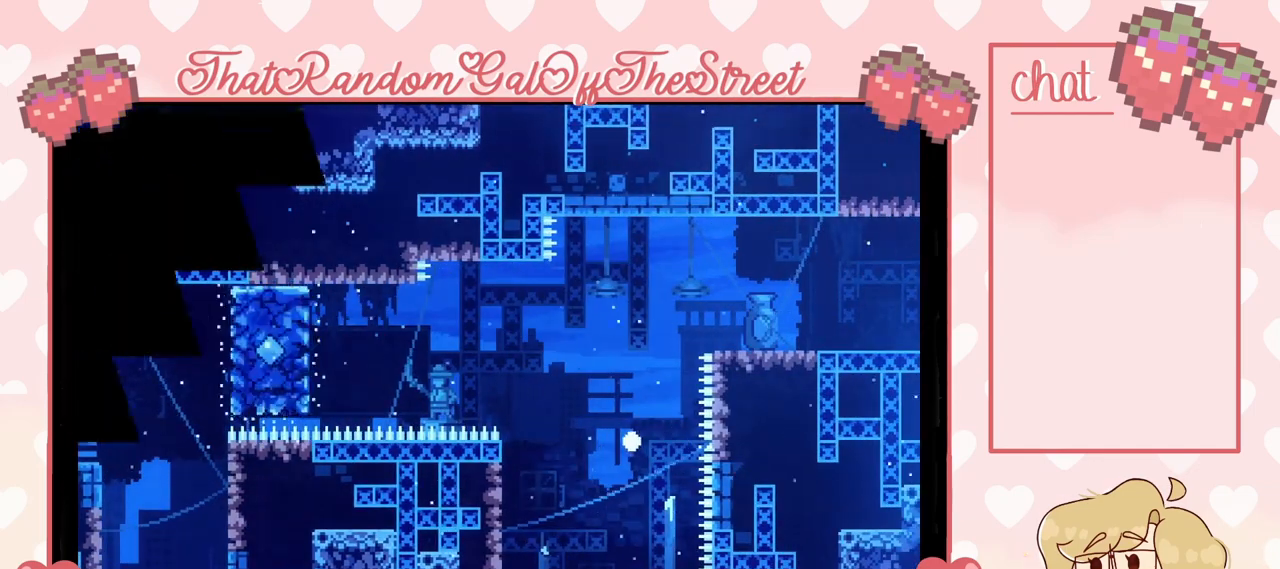
{"buttons": [], "left_stick": "center", "right_stick": "center", "events": [[133, "A", "up"], [133, "B", "up"], [133, "L2", "up"], [133, "X", "up"], [200, "Y", "up"]]}
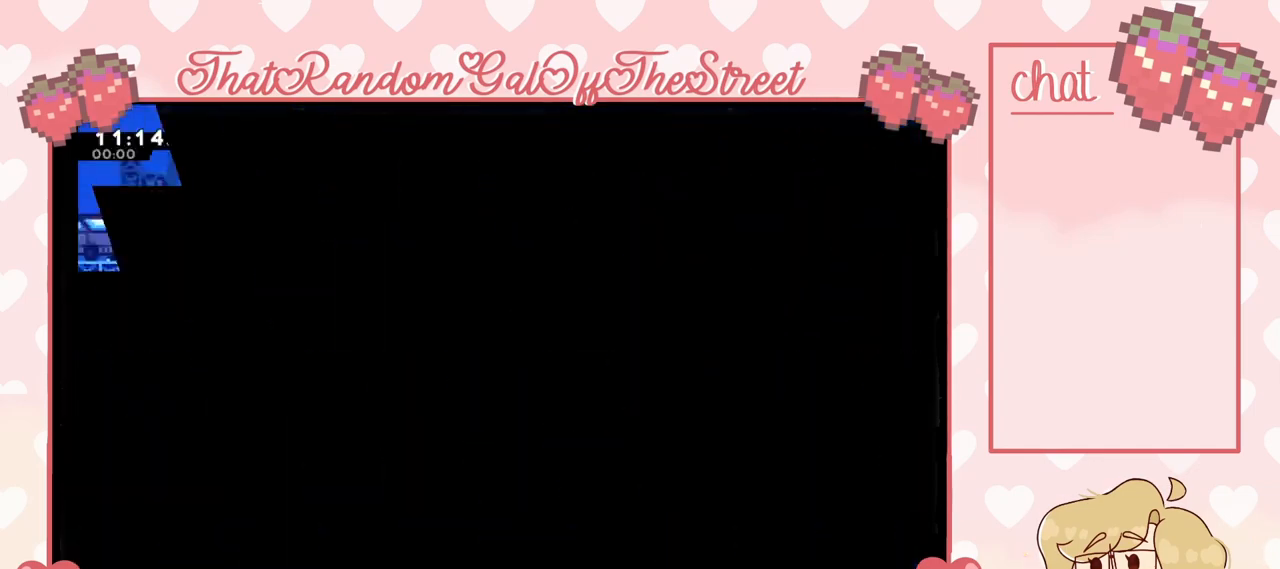
{"buttons": [], "left_stick": "center", "right_stick": "center", "events": []}
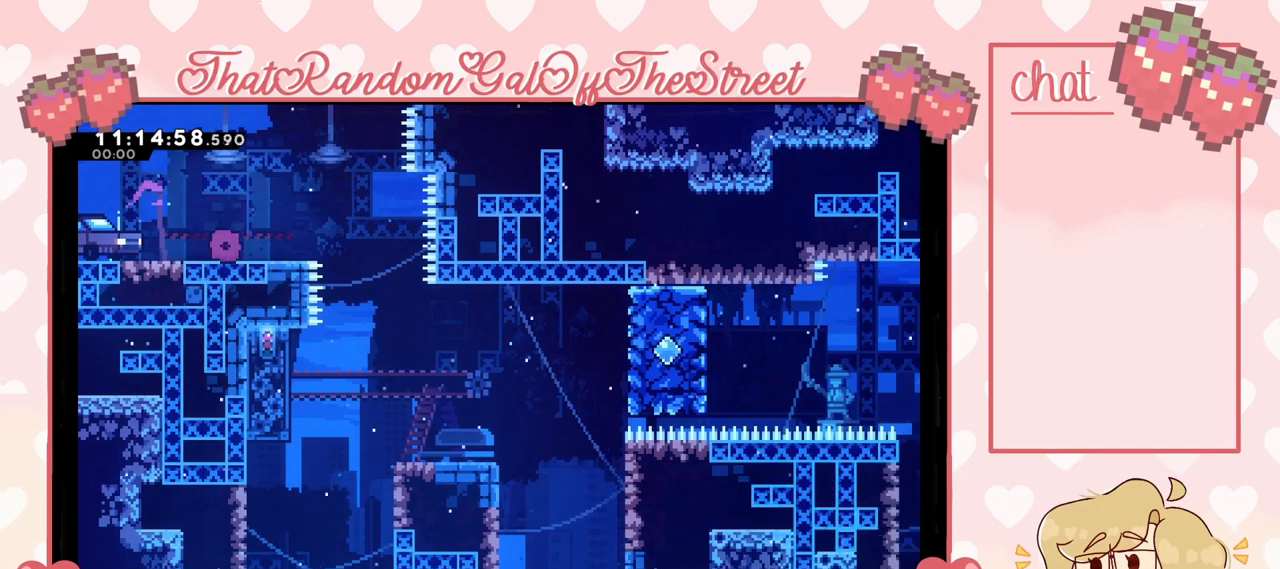
{"buttons": [], "left_stick": "right", "right_stick": "center", "events": [[67, "left_stick", "right"], [267, "A", "down"], [367, "A", "up"]]}
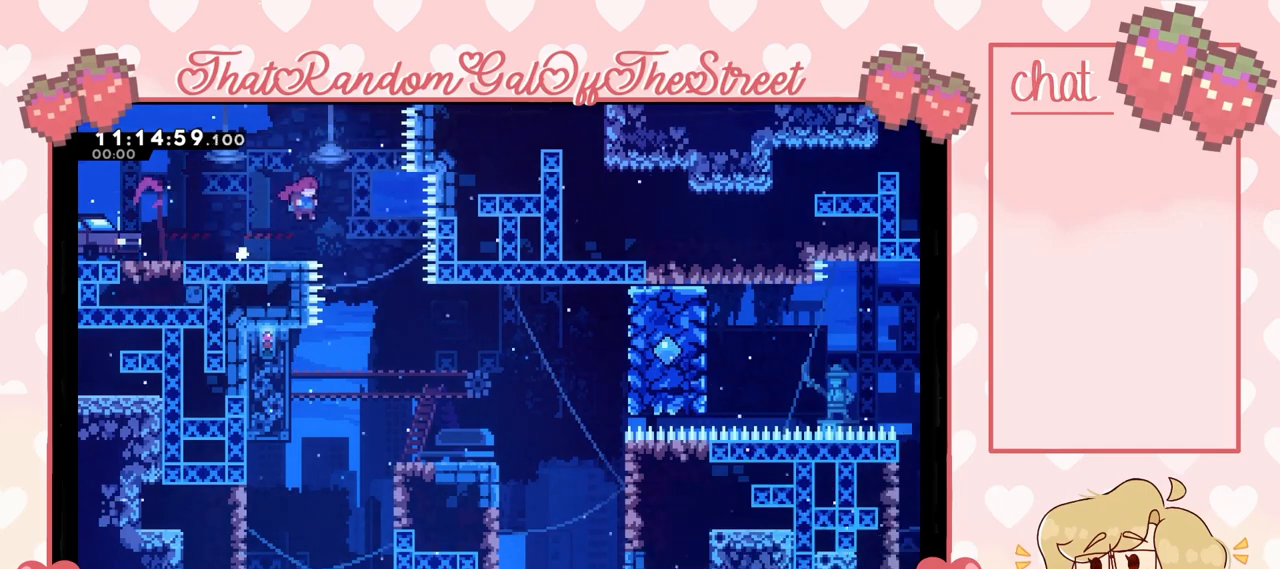
{"buttons": [], "left_stick": "right", "right_stick": "center", "events": []}
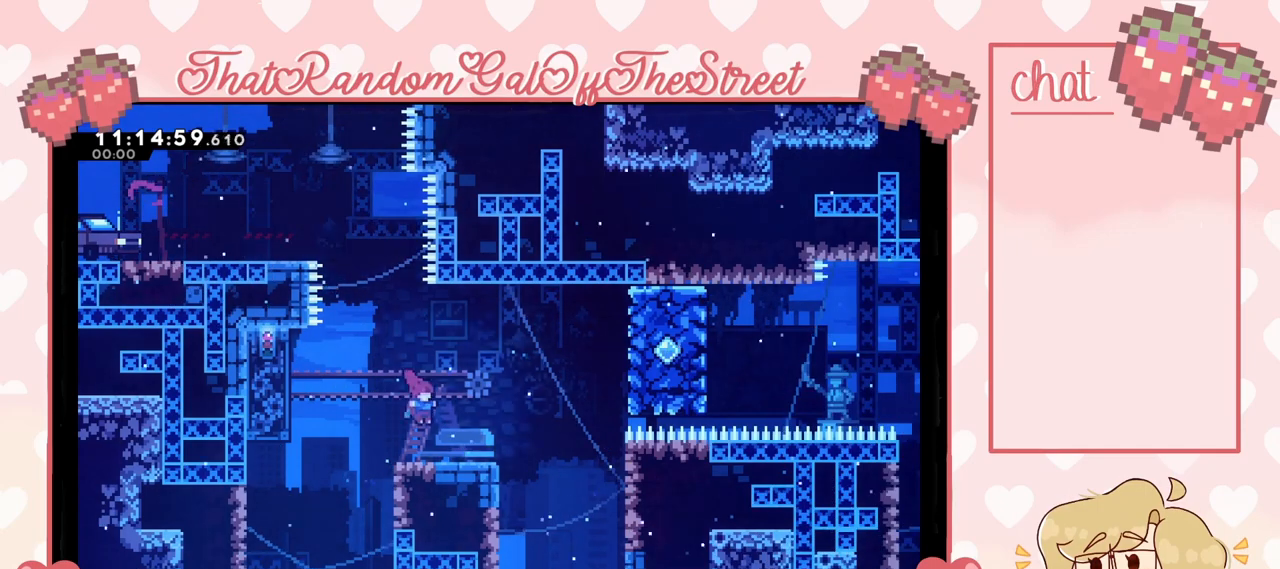
{"buttons": ["A"], "left_stick": "right", "right_stick": "center", "events": [[433, "A", "down"]]}
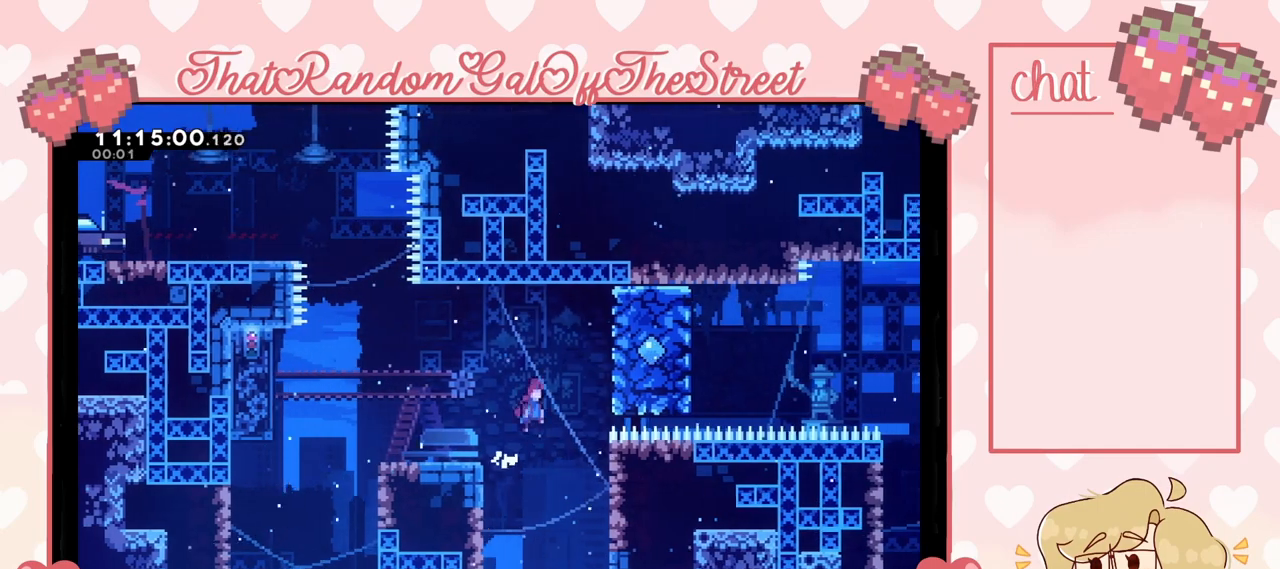
{"buttons": ["A"], "left_stick": "left", "right_stick": "center", "events": [[267, "A", "up"], [300, "A", "down"], [300, "L2", "down"], [300, "left_stick", "center"], [400, "left_stick", "left"], [433, "L2", "up"]]}